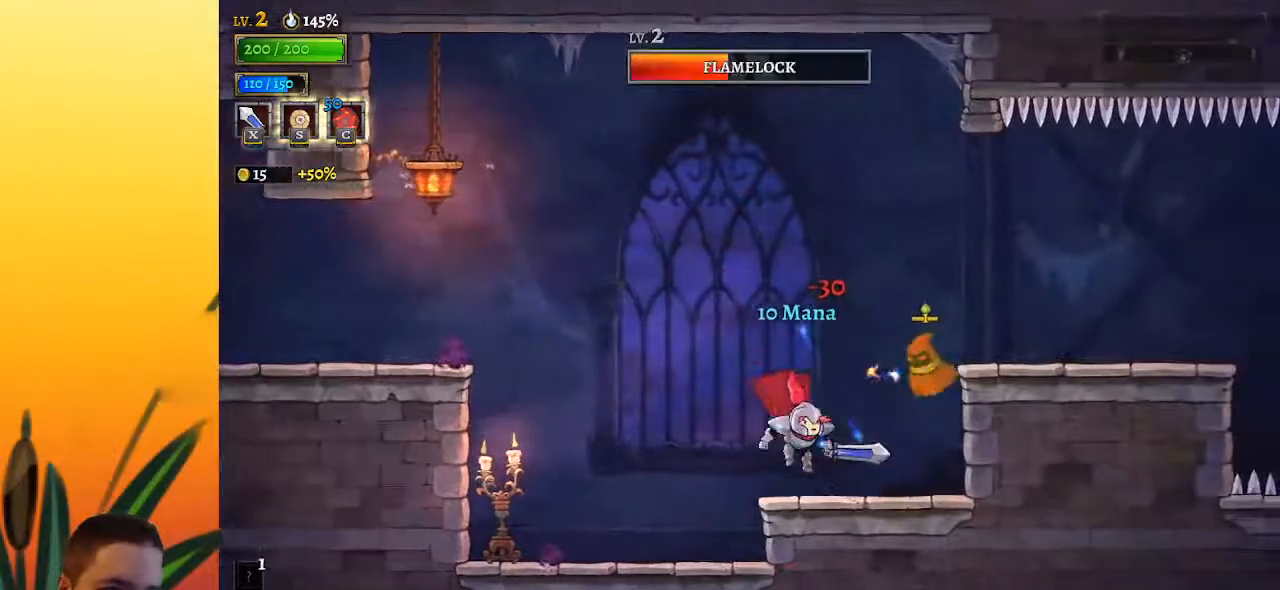
Gameplay with keyboard; each line is a JSON object with the keys held at the frame after it. "events" lists presses ("down") and releases ("up") of "a", "c", "d", "down", "left", "right", "s", "up", "x" and "z" between this image and that frame as [ms after this image, input, new state], when the widget could be followed in between. No other keys are recorded. Mouse input is not recorded.
{"keys": [], "events": [[117, "right", "up"], [167, "z", "down"], [217, "right", "down"], [217, "x", "down"], [400, "x", "up"], [450, "right", "up"], [450, "z", "up"]]}
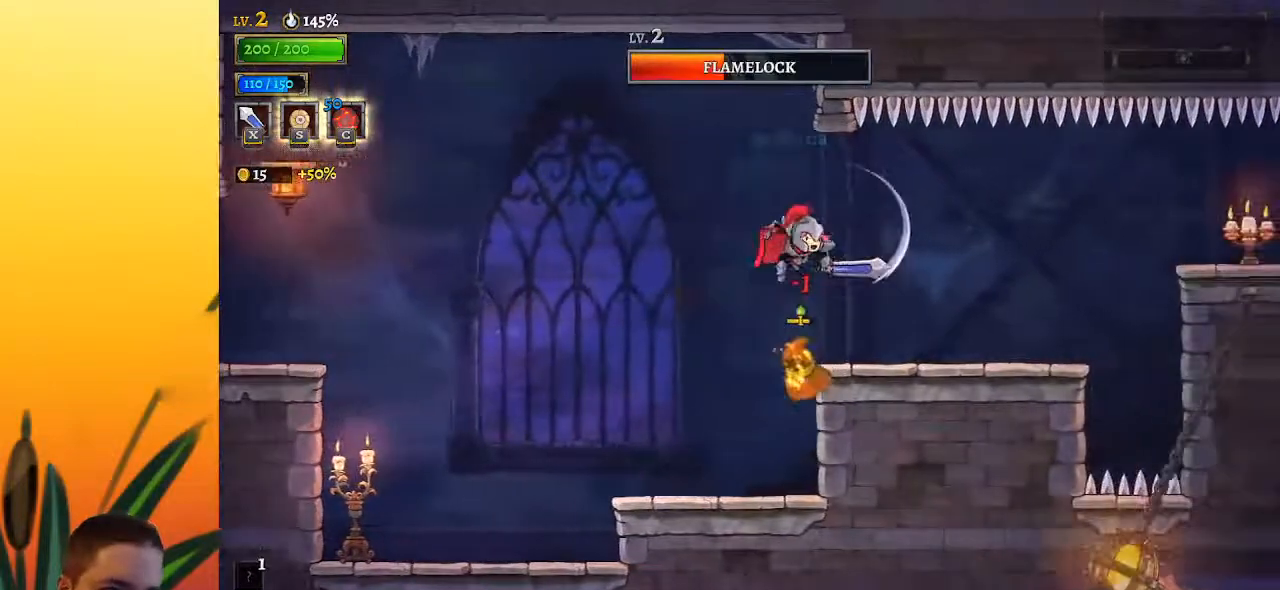
{"keys": [], "events": [[33, "left", "down"], [367, "right", "down"], [417, "left", "up"], [500, "right", "up"]]}
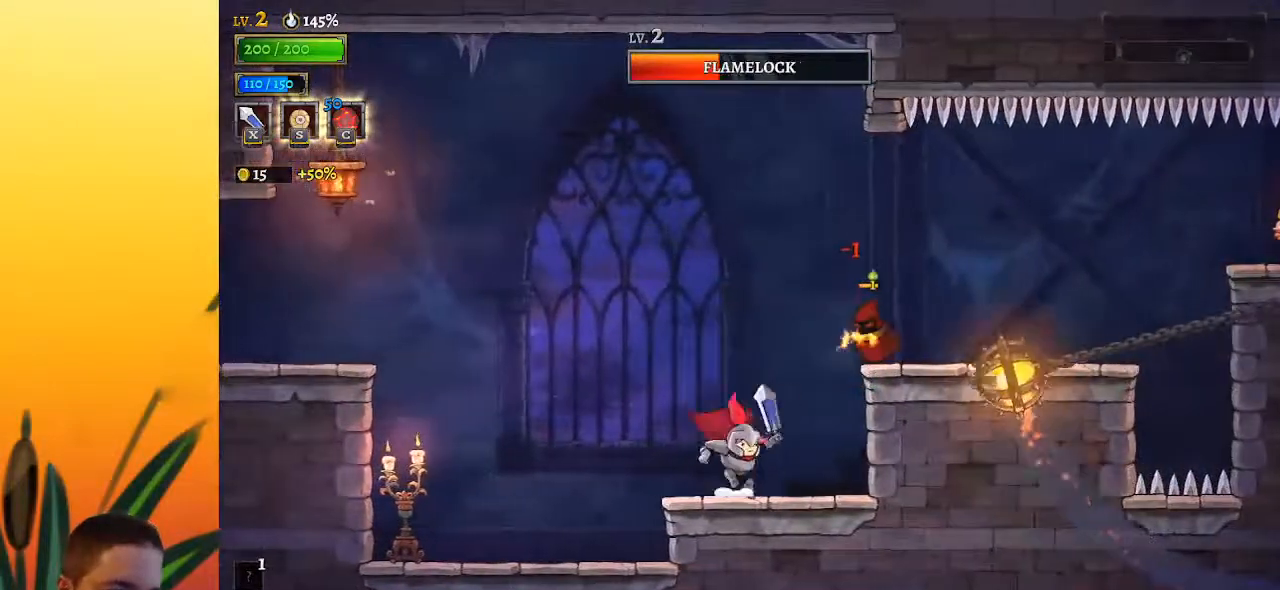
{"keys": ["right"], "events": [[50, "z", "down"], [100, "x", "down"], [283, "right", "down"], [383, "x", "up"], [383, "z", "up"]]}
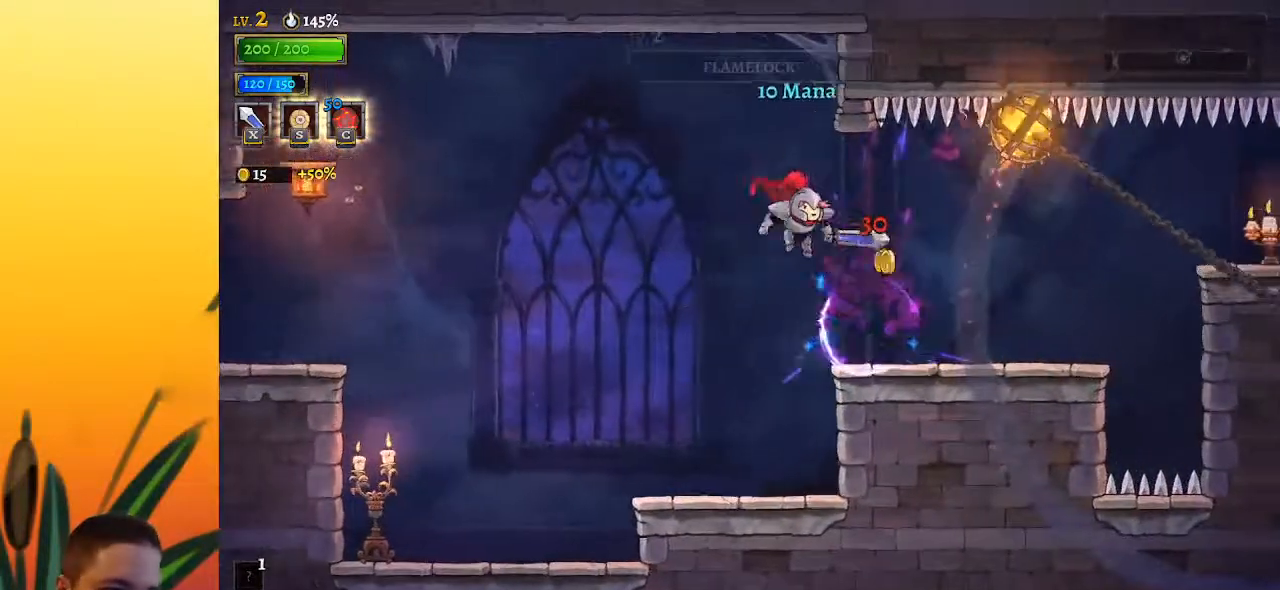
{"keys": ["right"], "events": []}
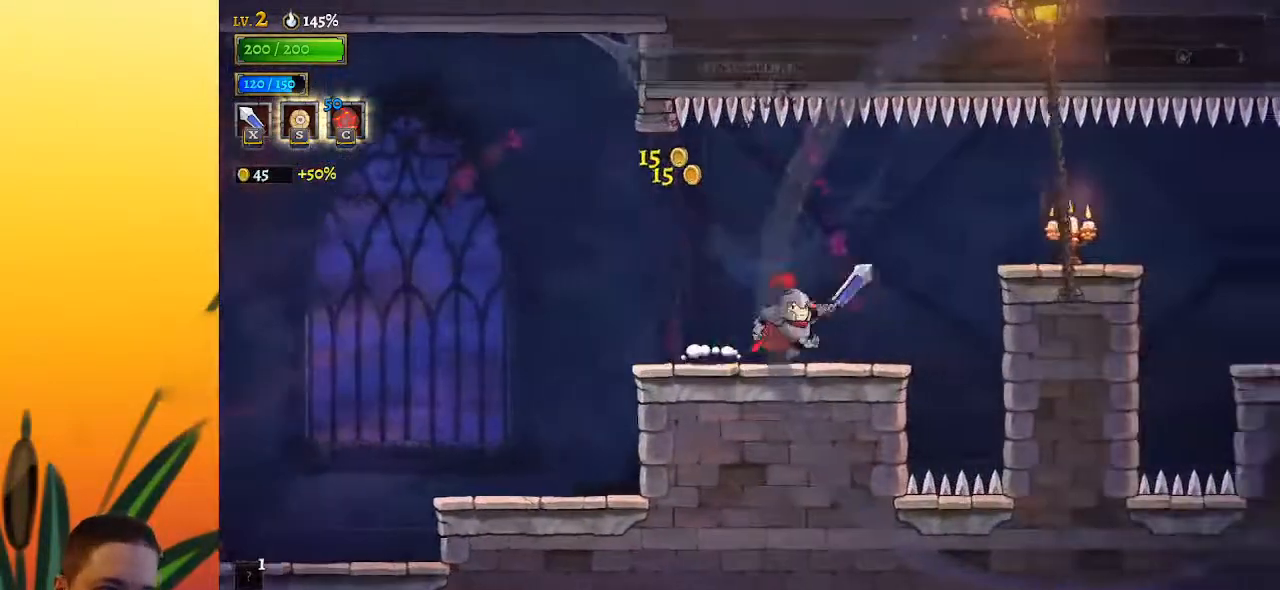
{"keys": ["right"], "events": [[283, "z", "down"], [333, "z", "up"]]}
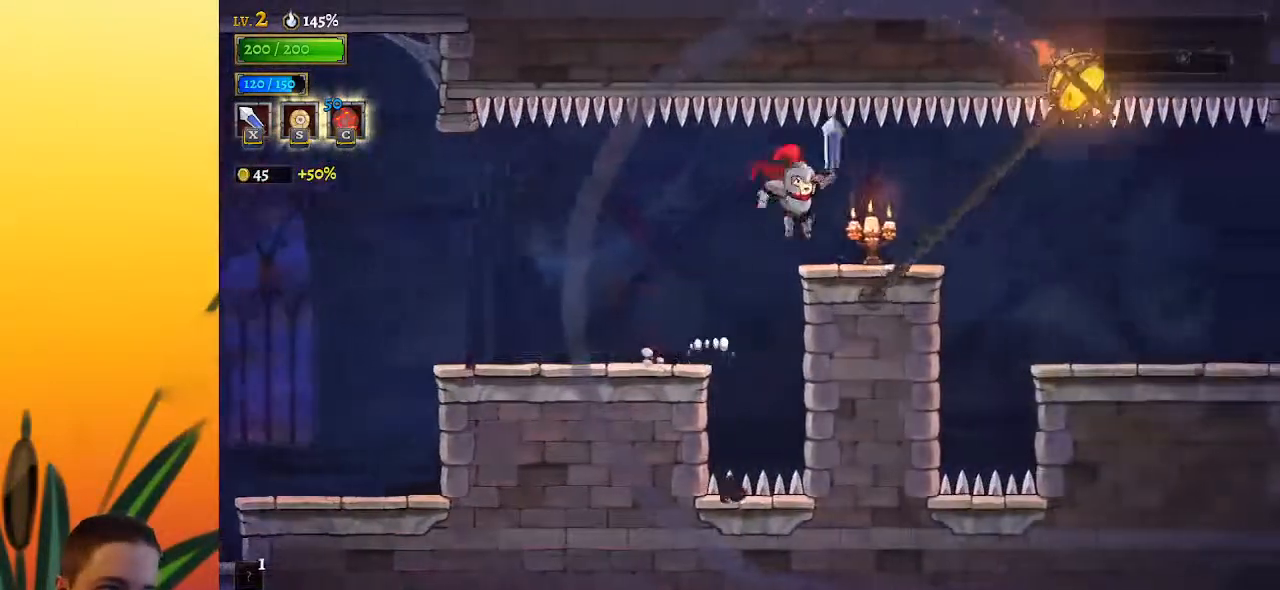
{"keys": [], "events": [[150, "right", "up"]]}
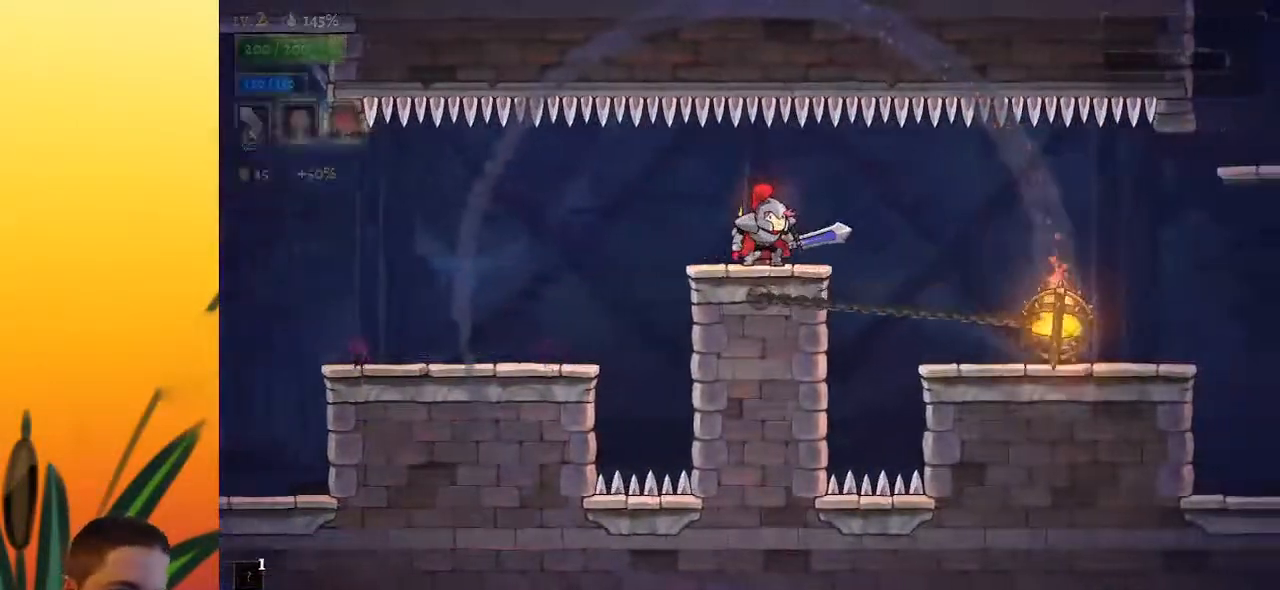
{"keys": ["right"], "events": [[17, "right", "down"], [67, "d", "down"], [167, "d", "up"]]}
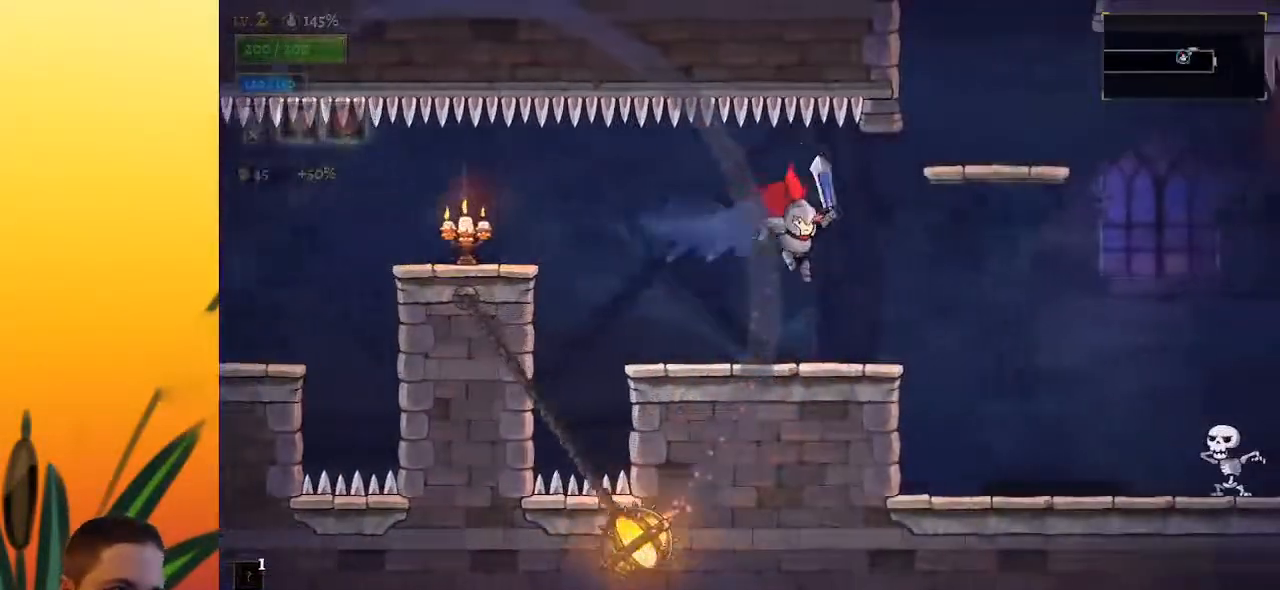
{"keys": ["z"], "events": [[267, "z", "down"], [500, "right", "up"]]}
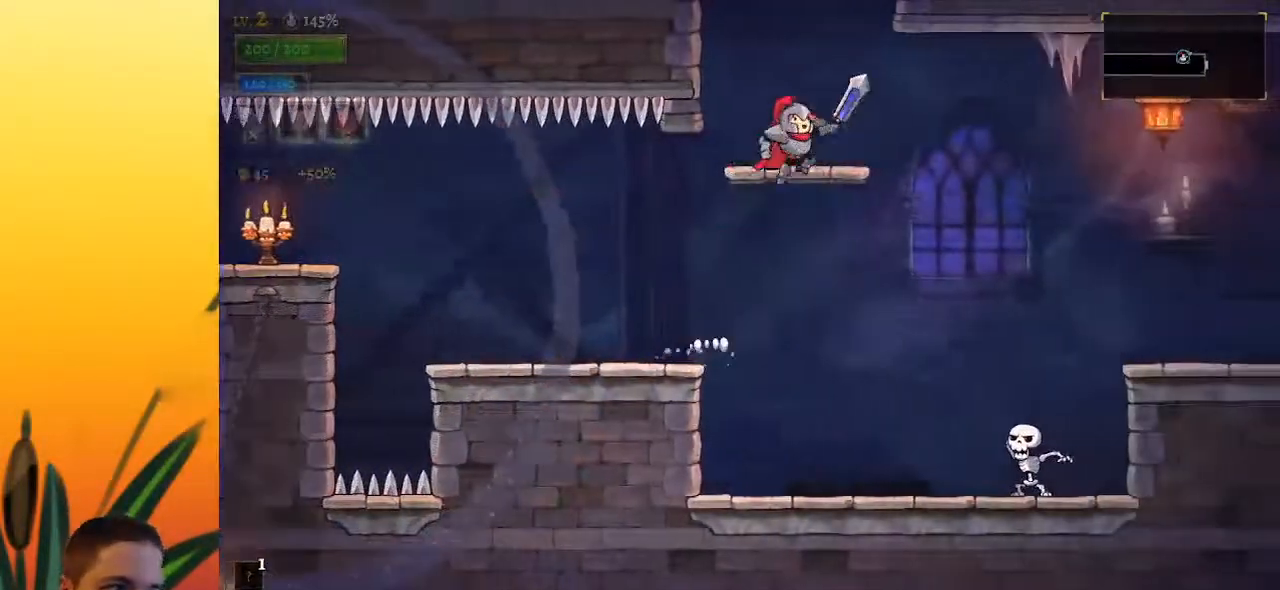
{"keys": ["z"], "events": [[100, "z", "up"], [383, "z", "down"]]}
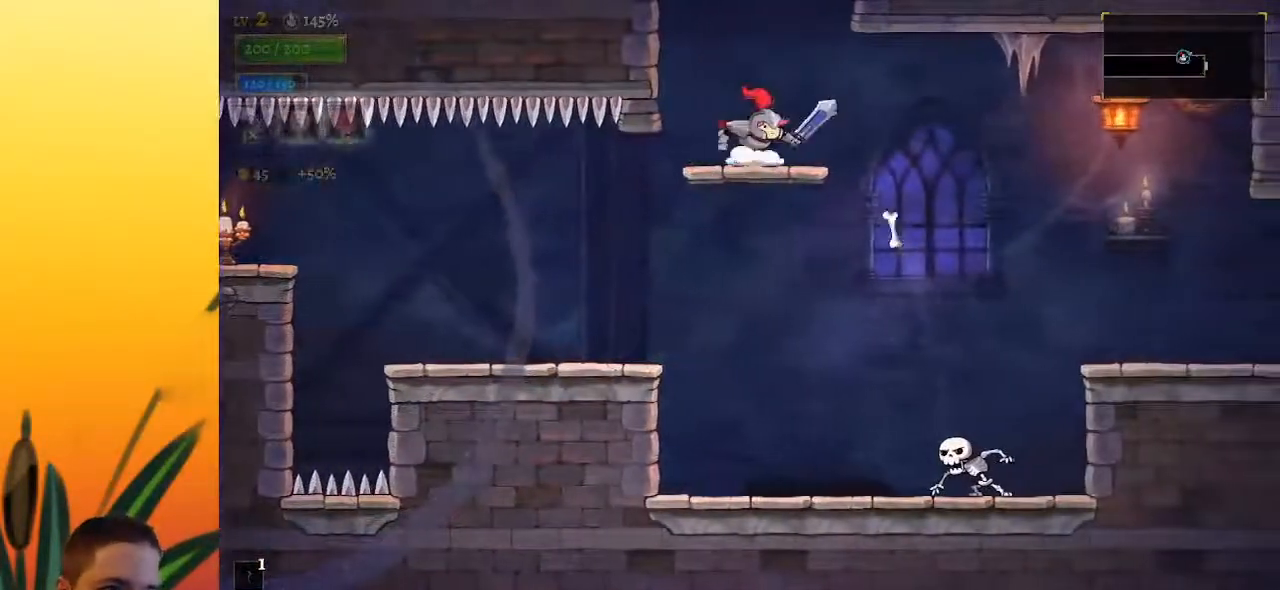
{"keys": ["z"], "events": [[183, "z", "up"], [433, "z", "down"]]}
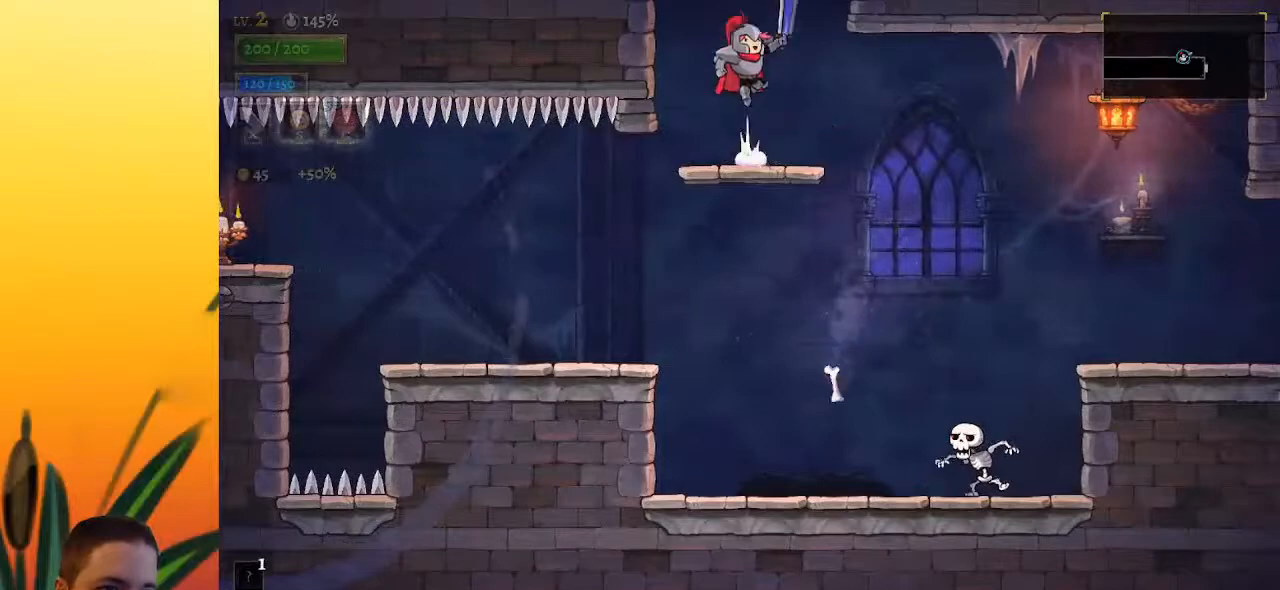
{"keys": [], "events": [[167, "z", "up"]]}
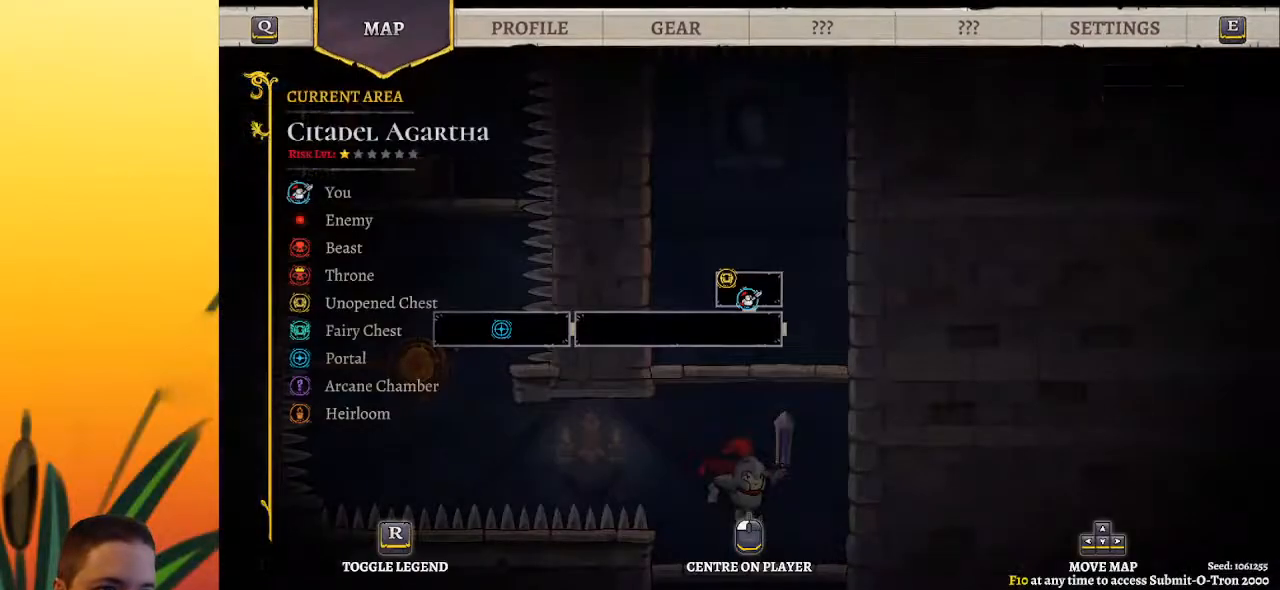
{"keys": ["down"], "events": [[500, "down", "down"]]}
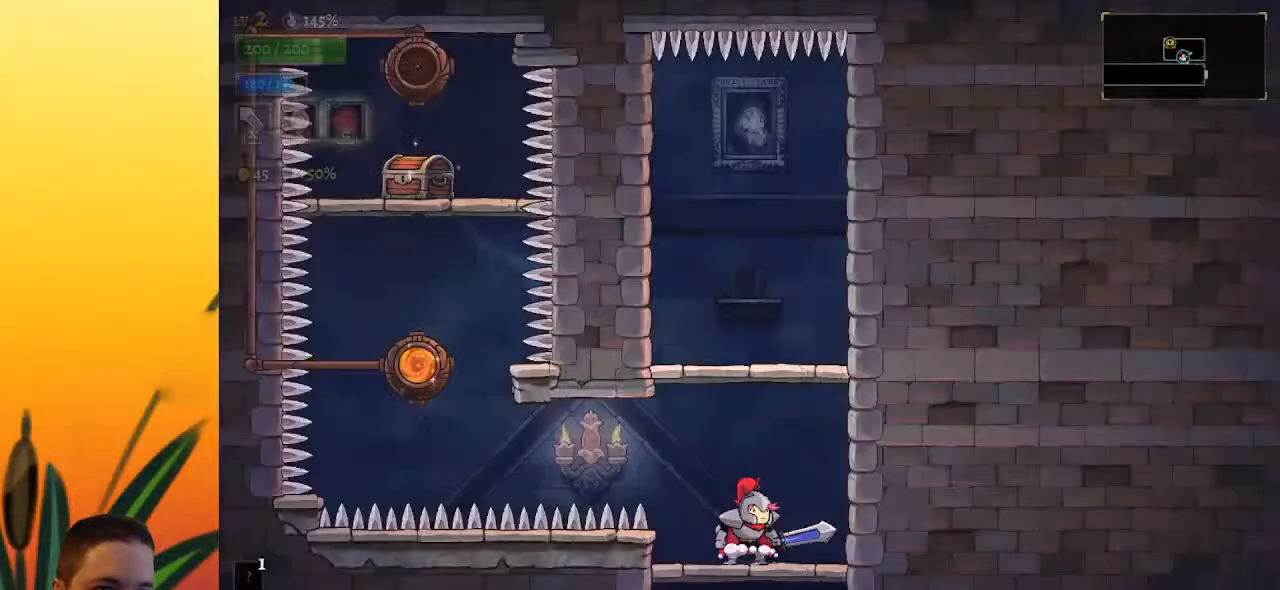
{"keys": [], "events": [[250, "down", "up"]]}
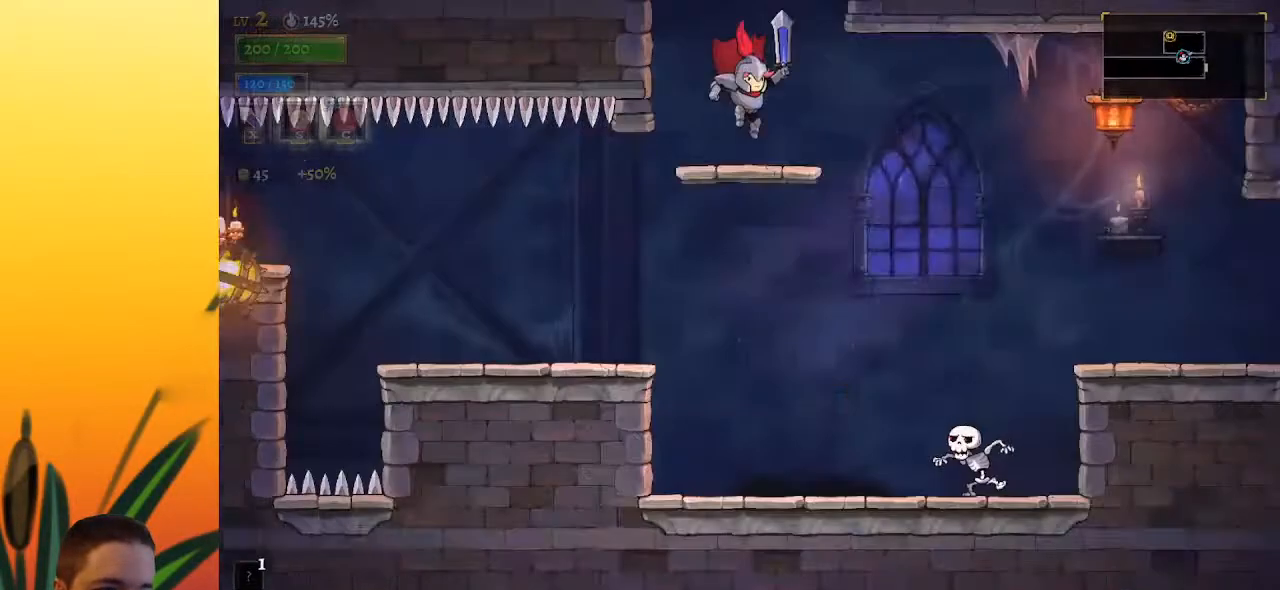
{"keys": ["right"], "events": [[67, "right", "down"], [217, "d", "down"], [350, "d", "up"]]}
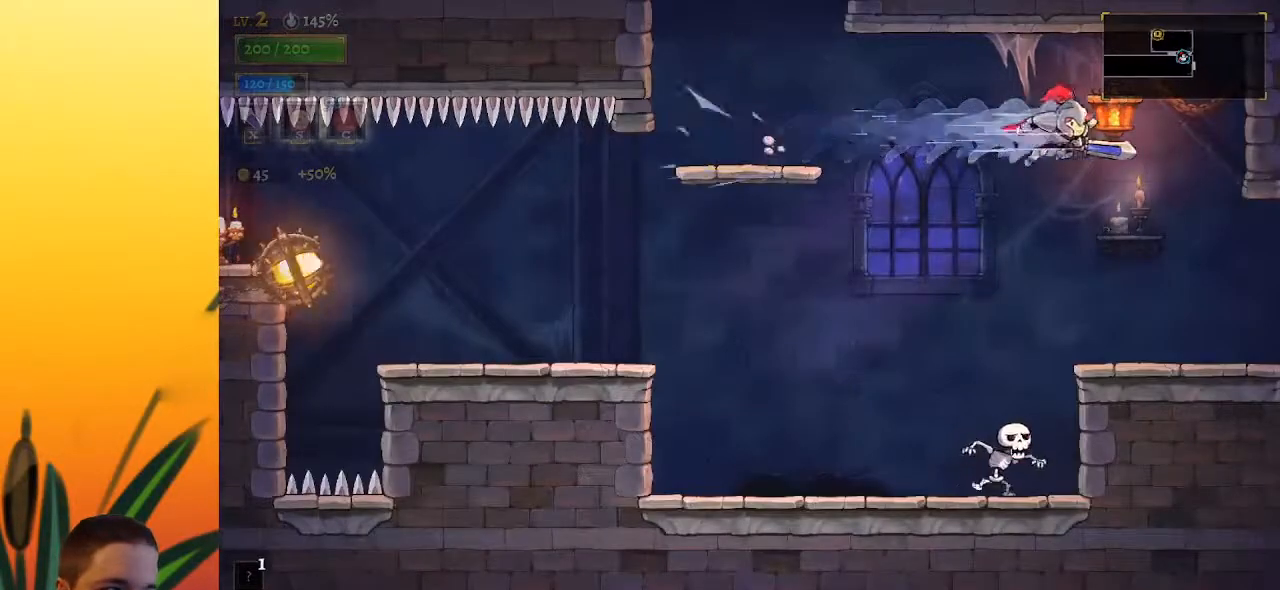
{"keys": ["right"], "events": []}
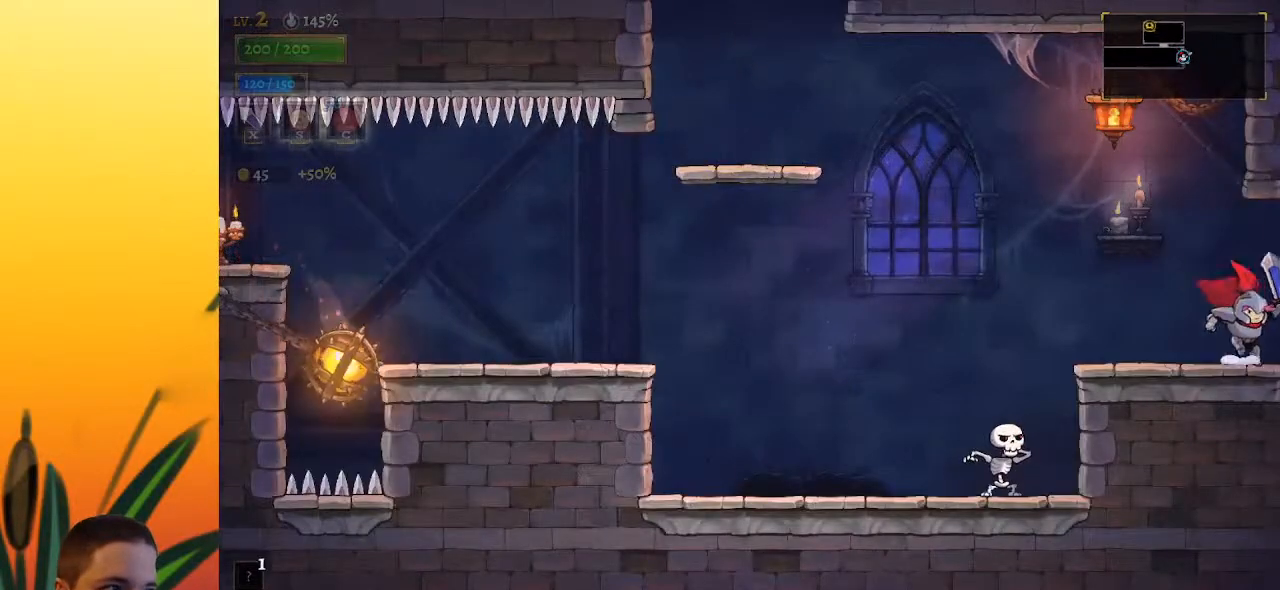
{"keys": ["right"], "events": [[283, "right", "up"], [467, "right", "down"]]}
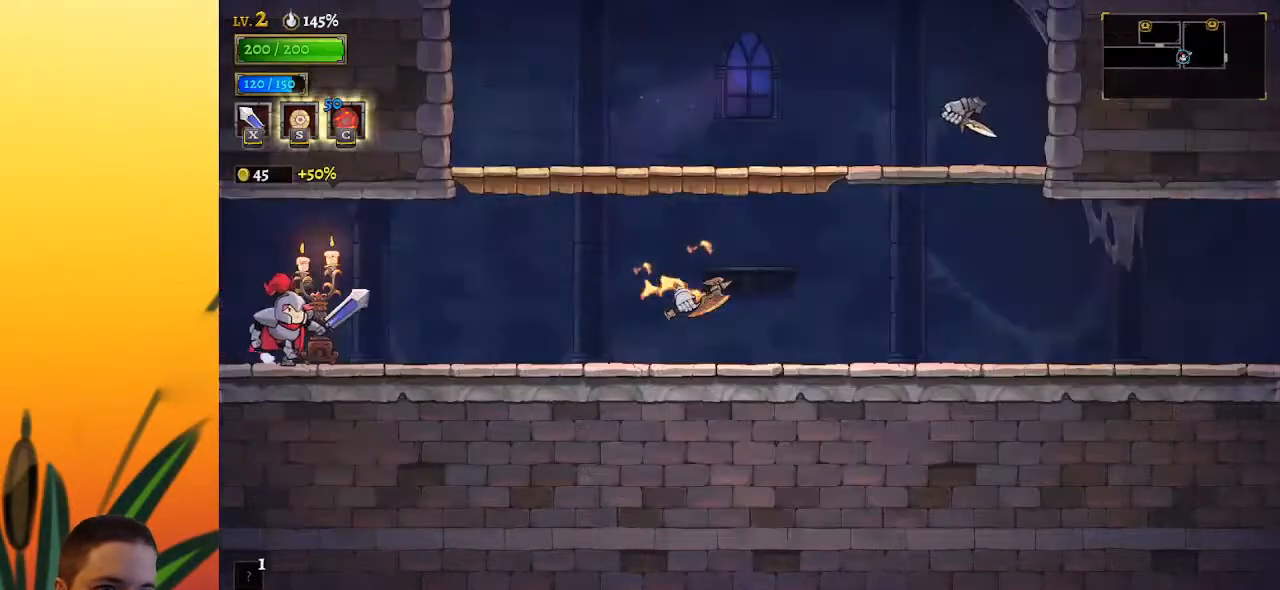
{"keys": ["d", "x"], "events": [[400, "d", "down"], [450, "x", "down"], [483, "right", "up"]]}
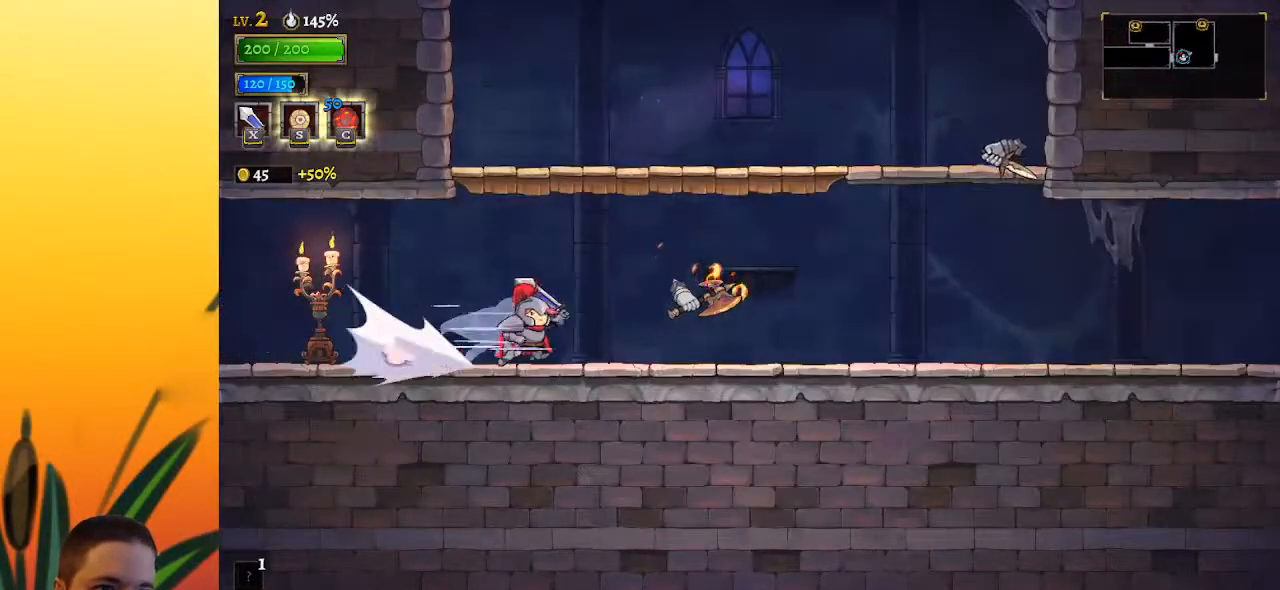
{"keys": ["left"], "events": [[33, "d", "up"], [33, "x", "up"], [133, "left", "down"]]}
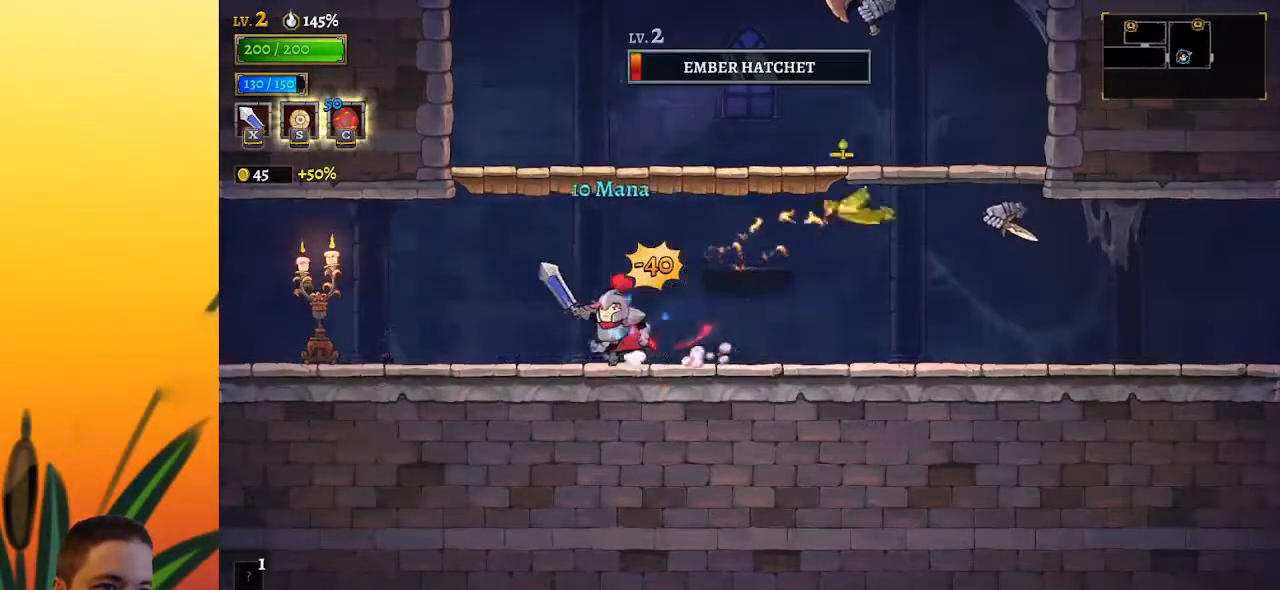
{"keys": ["c"], "events": [[200, "right", "down"], [250, "left", "up"], [433, "c", "down"], [483, "right", "up"]]}
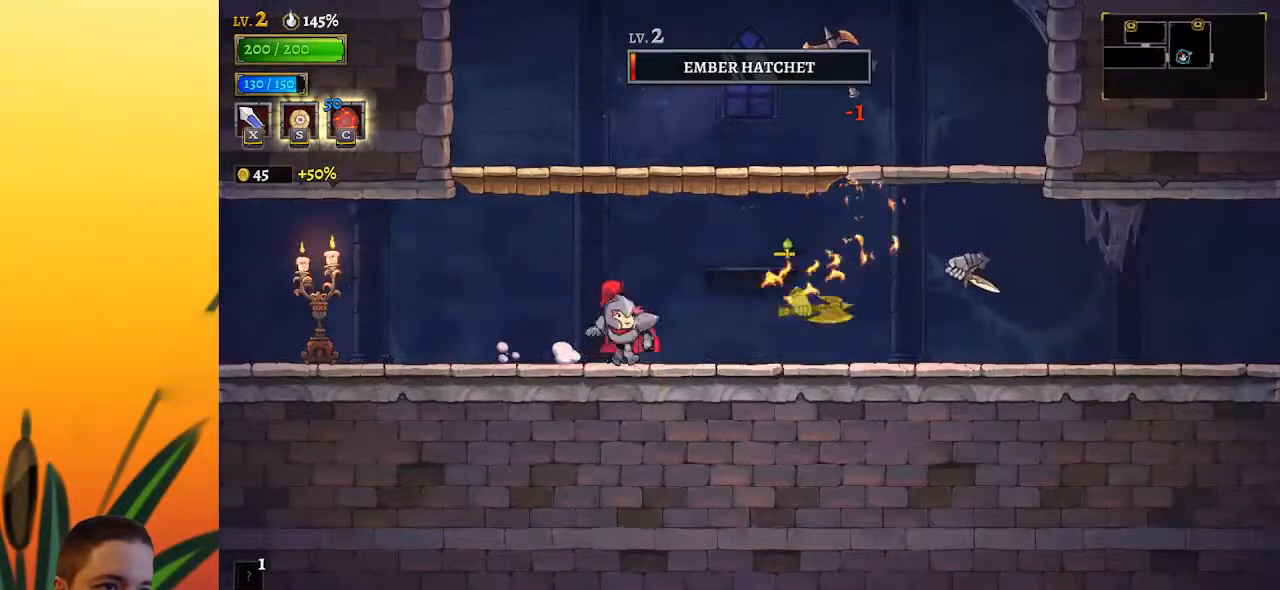
{"keys": ["z"], "events": [[33, "c", "up"], [117, "left", "down"], [400, "z", "down"], [500, "left", "up"]]}
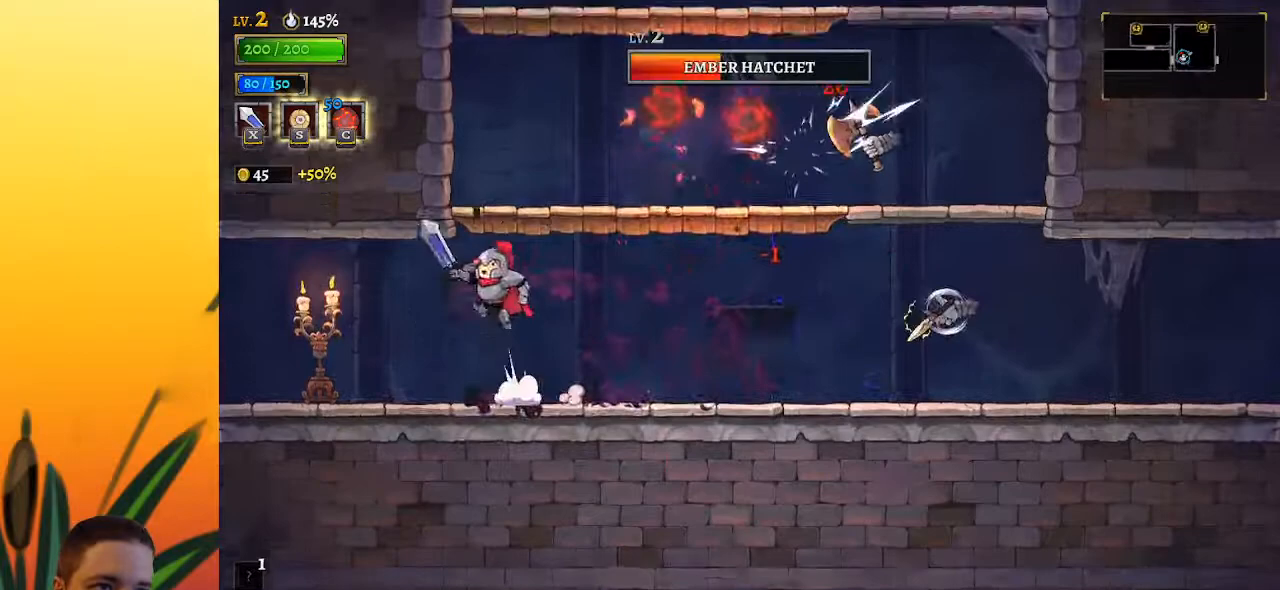
{"keys": [], "events": [[50, "right", "down"], [233, "right", "up"], [283, "z", "up"]]}
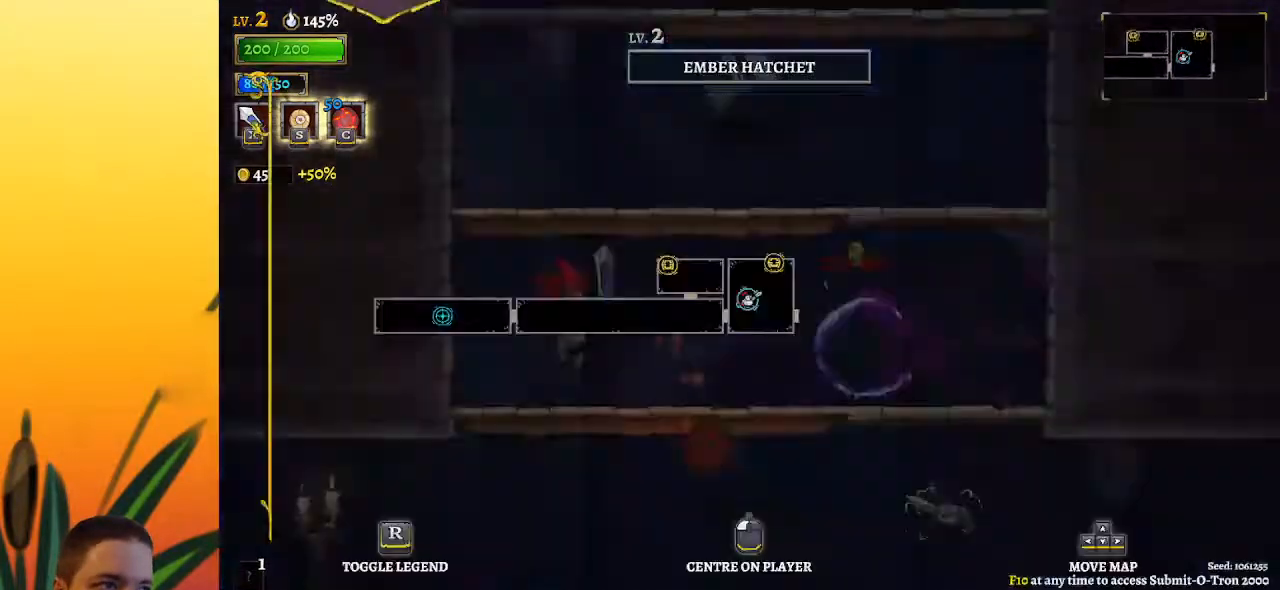
{"keys": [], "events": []}
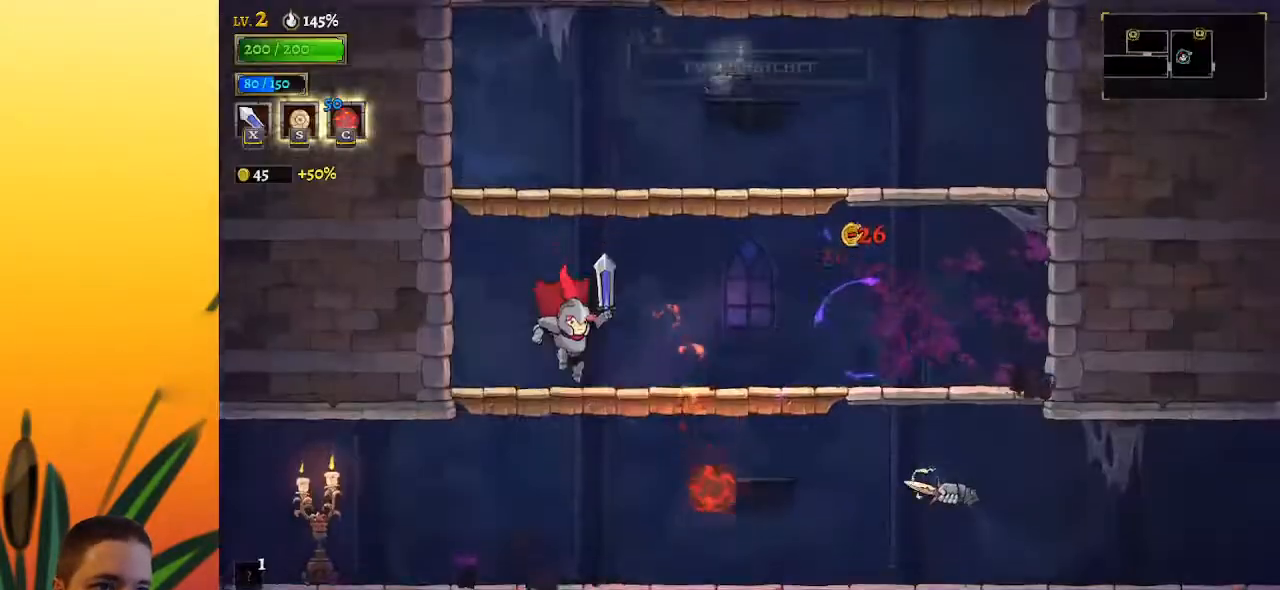
{"keys": ["left"], "events": [[167, "down", "down"], [317, "down", "up"], [400, "left", "down"]]}
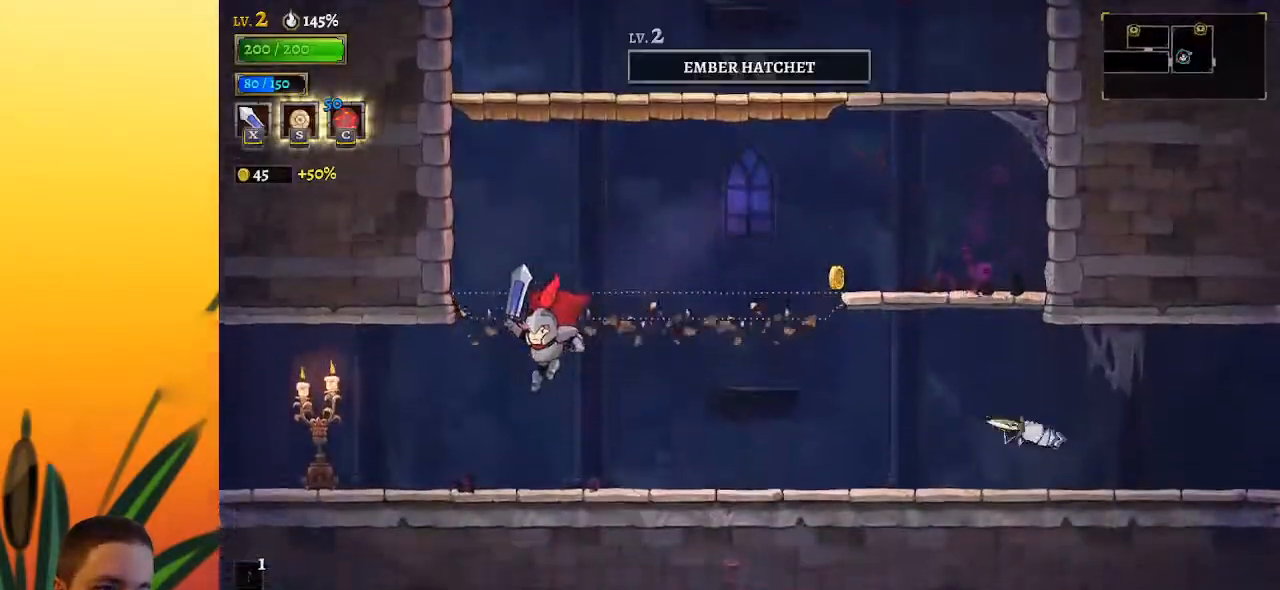
{"keys": ["d", "right"], "events": [[233, "left", "up"], [283, "right", "down"], [367, "d", "down"]]}
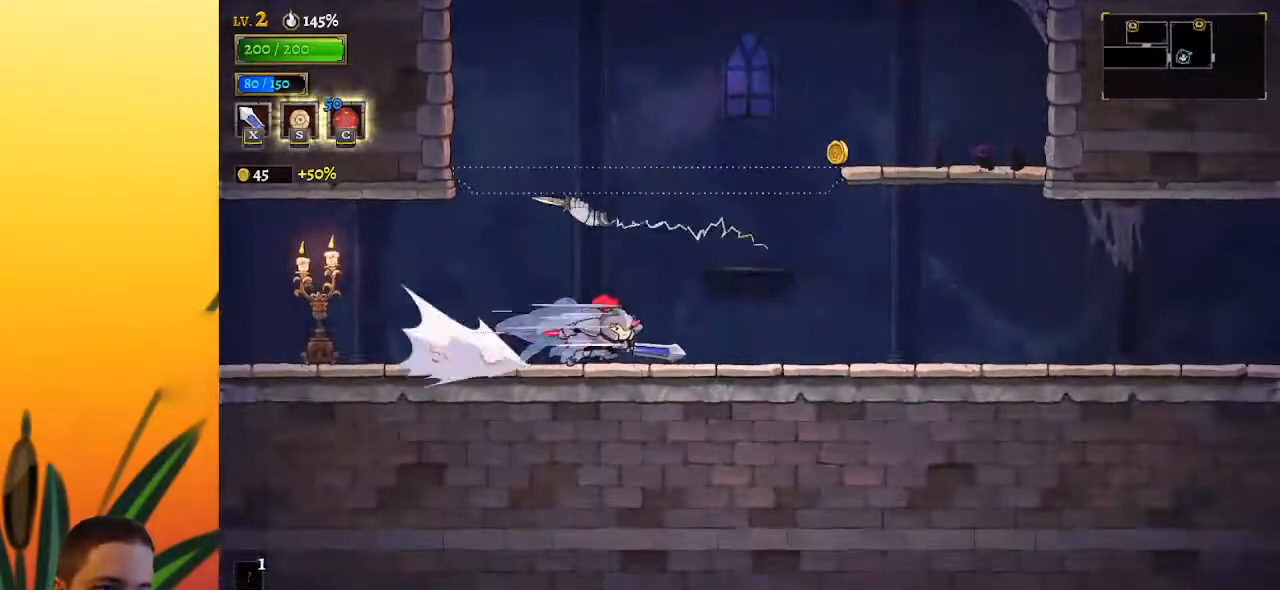
{"keys": ["right"], "events": [[50, "d", "up"], [300, "z", "down"], [433, "z", "up"]]}
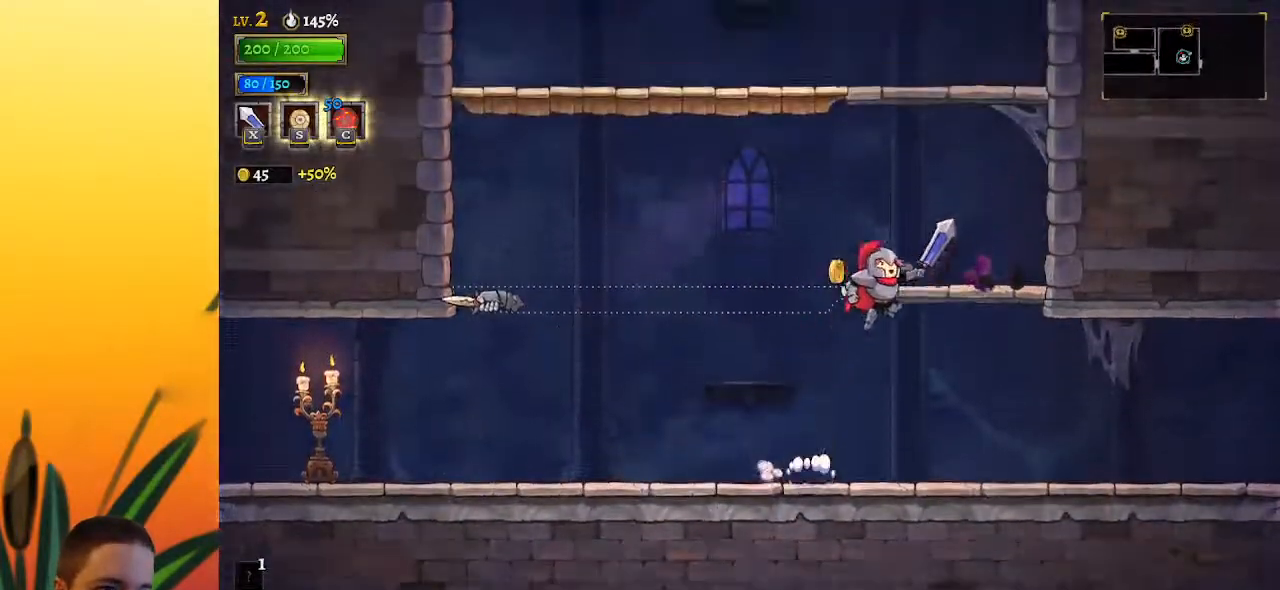
{"keys": ["right"], "events": []}
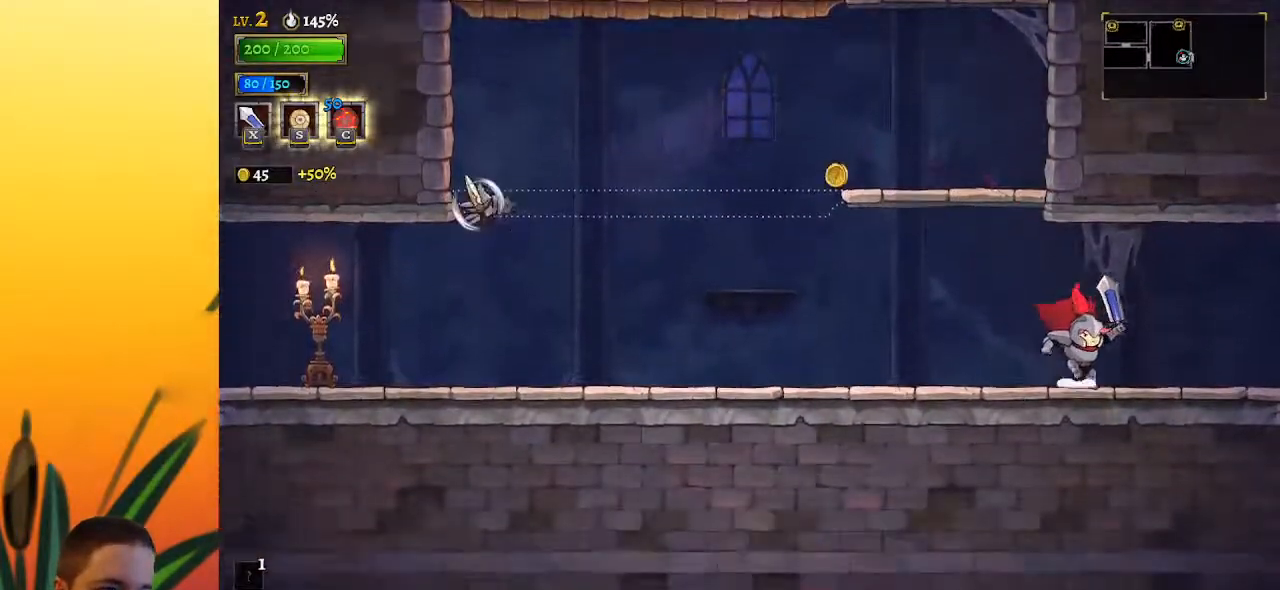
{"keys": [], "events": [[50, "d", "down"], [183, "d", "up"], [417, "right", "up"]]}
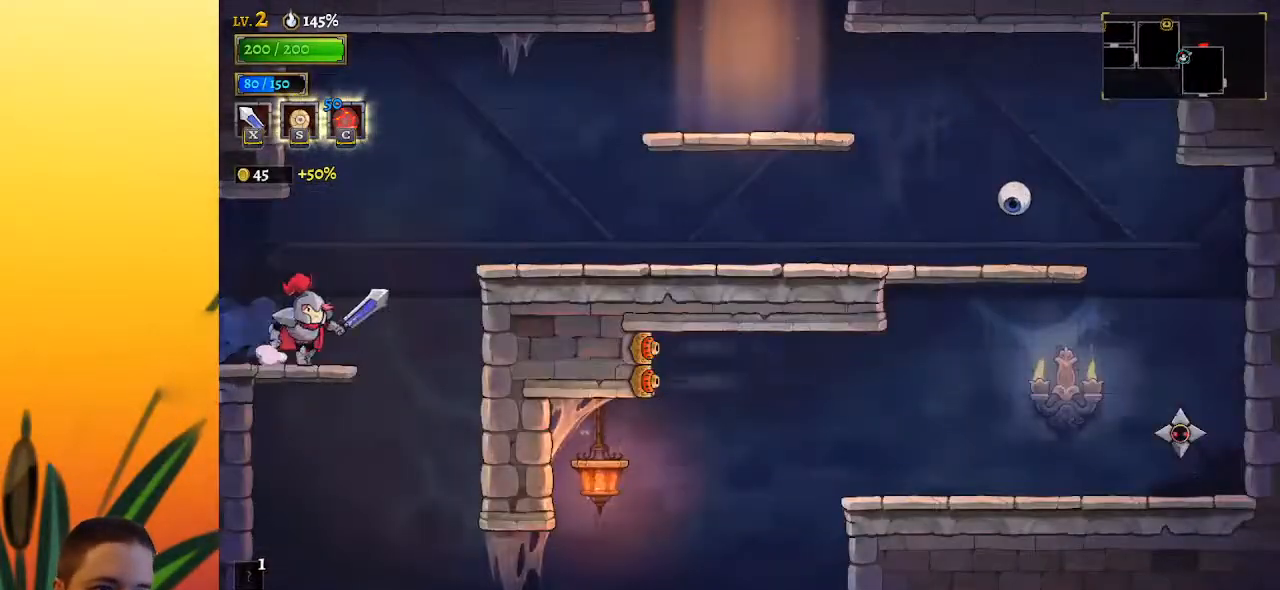
{"keys": ["right"], "events": [[100, "right", "down"], [250, "z", "down"], [433, "z", "up"]]}
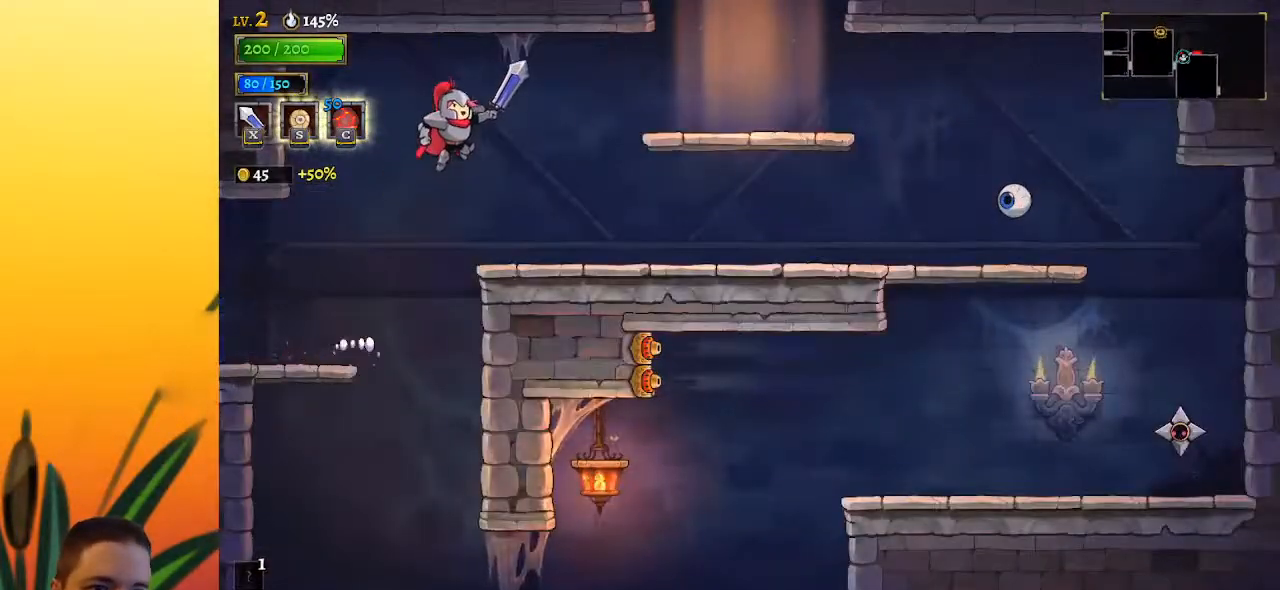
{"keys": ["right", "z"], "events": [[450, "z", "down"]]}